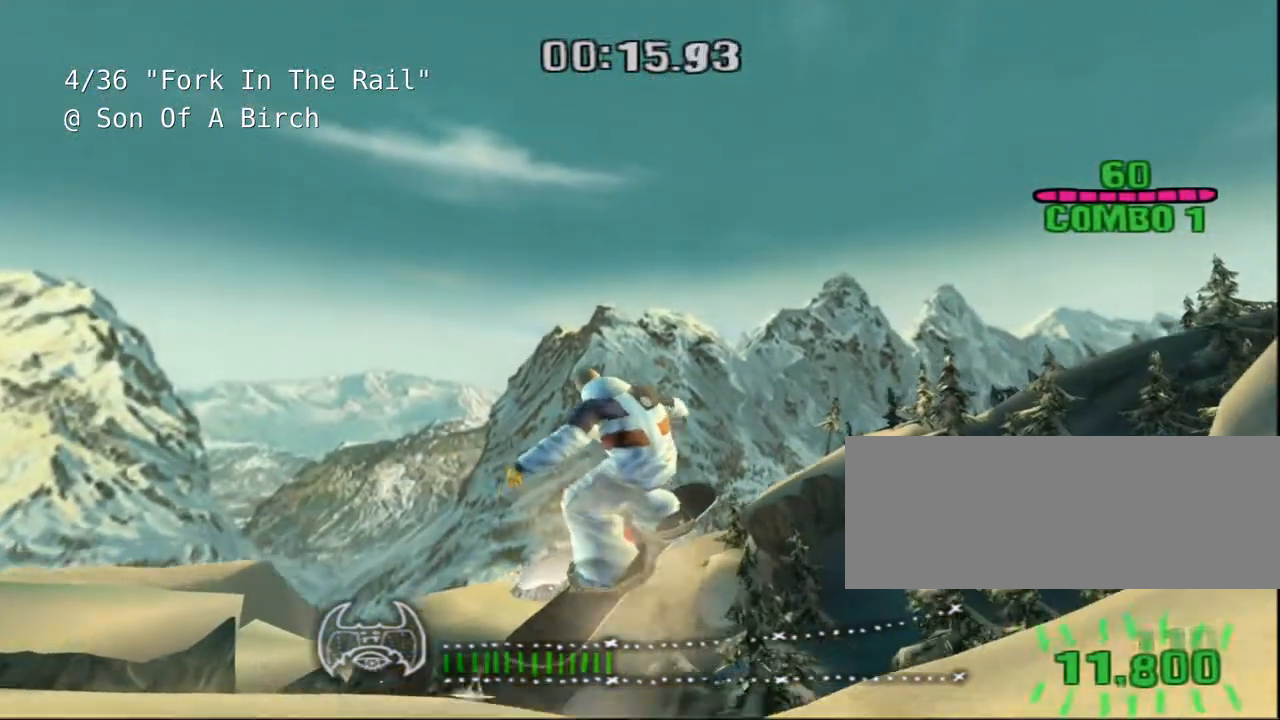
Gameplay with keyboard; each line is a JSON object with the keys held at the frame after it. "events" lists presses ("down") and releases ("up") of "a", "alt", "c", "ctrl", "d", "down", "e", "escape", "f", "f1", "f10", "f11", "f12", "f2", "f3", "f4", "f5", "f6", "f7", "f8", "f9", "left", "q", "r", "right", "s", "shift", "space", "super", "t", "up", "v", "w", "x" and "z" between this image and that frame as [ms after this image, input, new state], when the widget could be followed in between. No other keys are recorded. Mouse input is not recorded.
{"keys": [], "events": [[17, "shift", "up"]]}
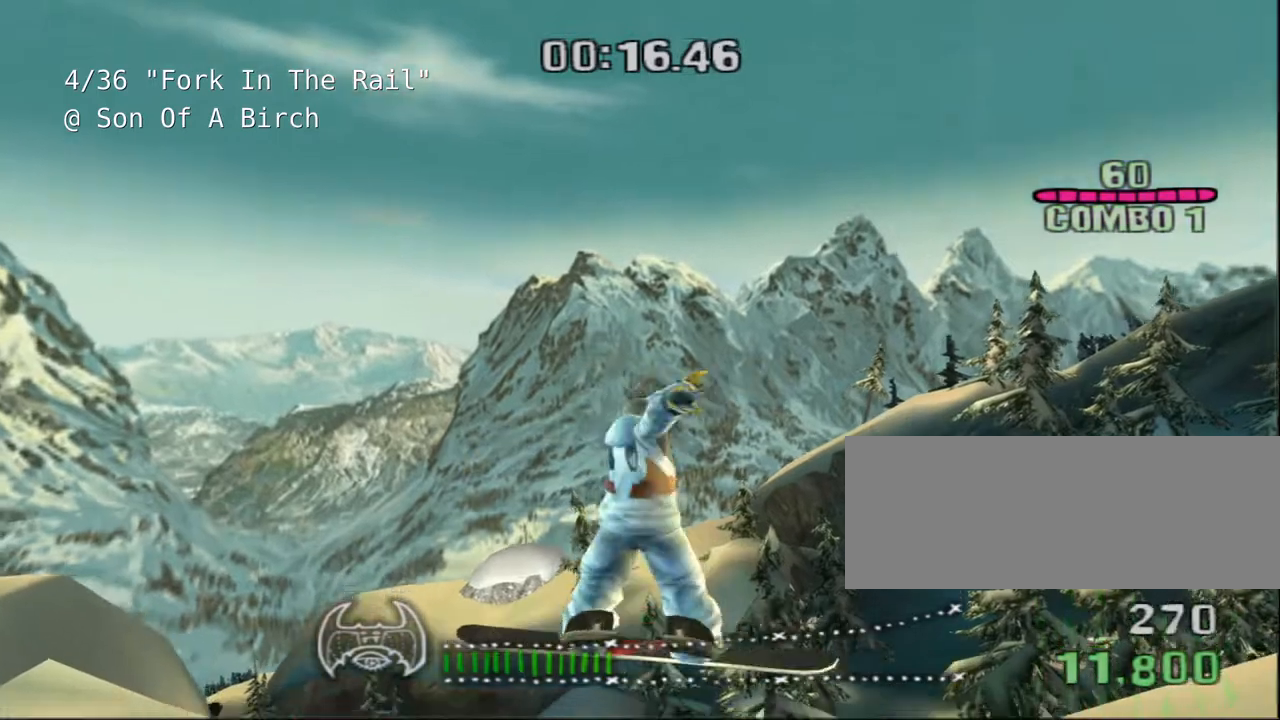
{"keys": ["shift"], "events": [[467, "shift", "down"]]}
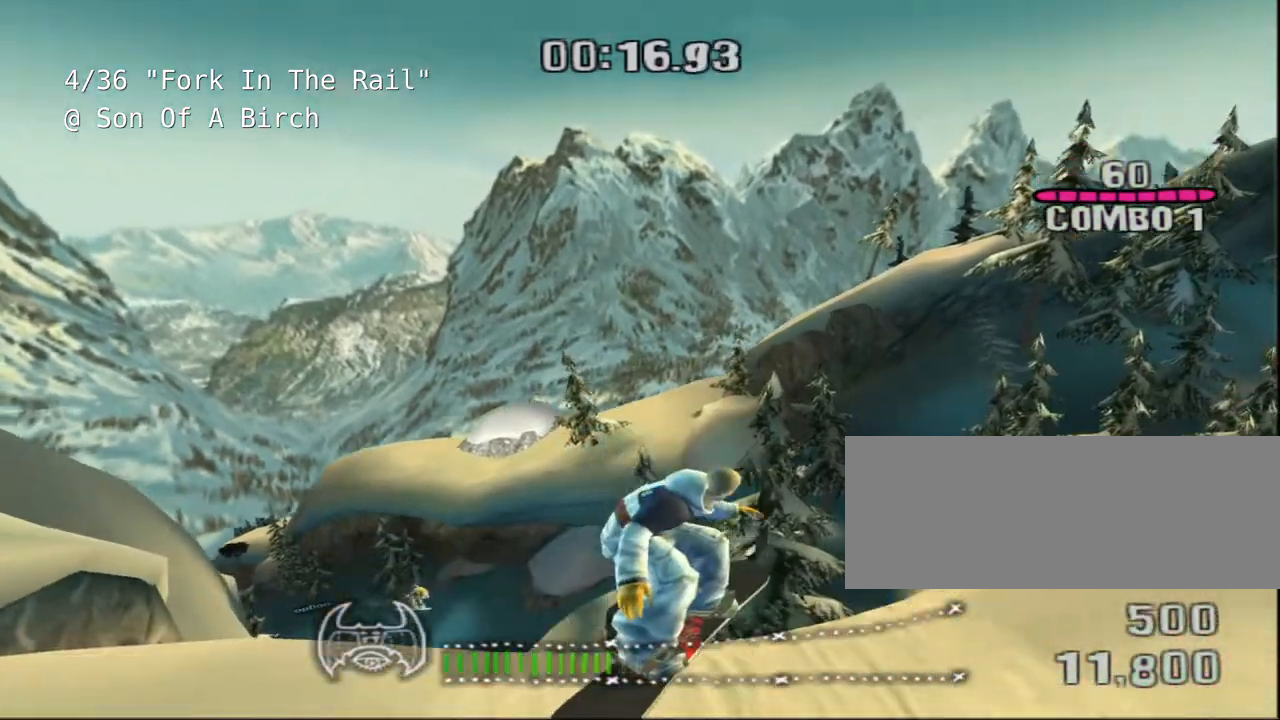
{"keys": ["shift"], "events": [[233, "a", "down"], [467, "a", "up"]]}
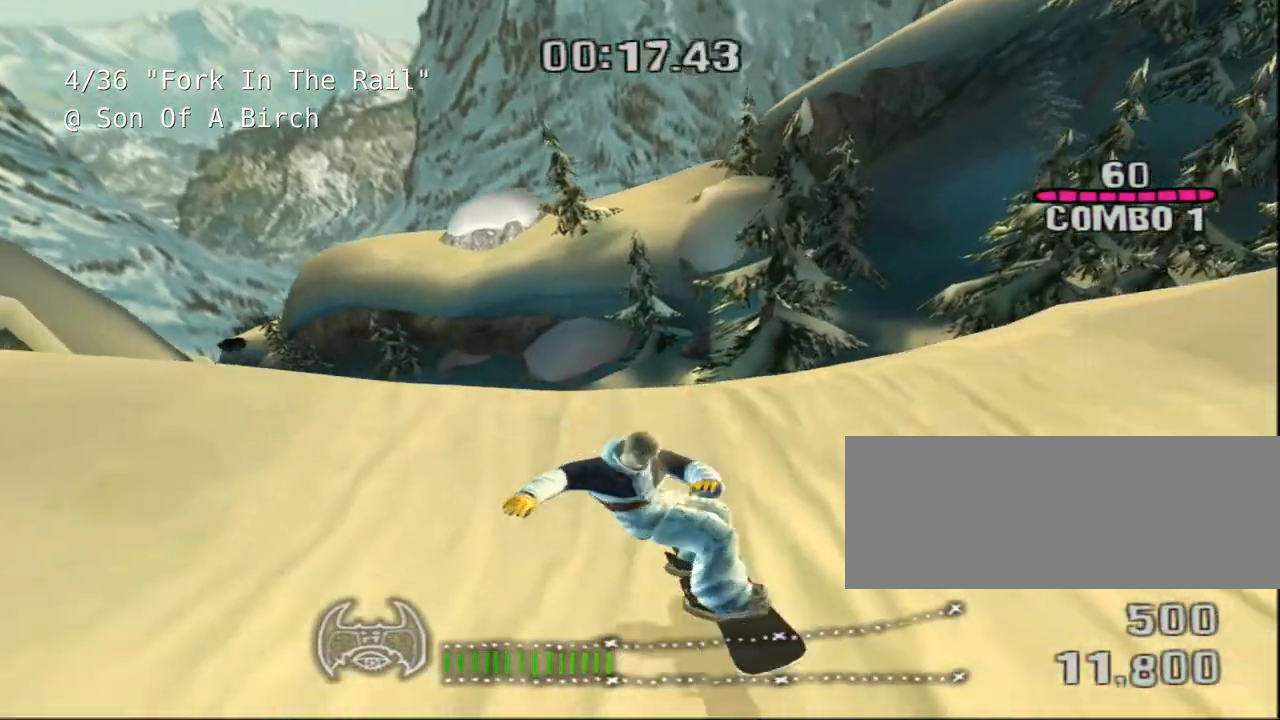
{"keys": ["shift", "w"], "events": [[117, "a", "down"], [150, "w", "down"], [383, "a", "up"]]}
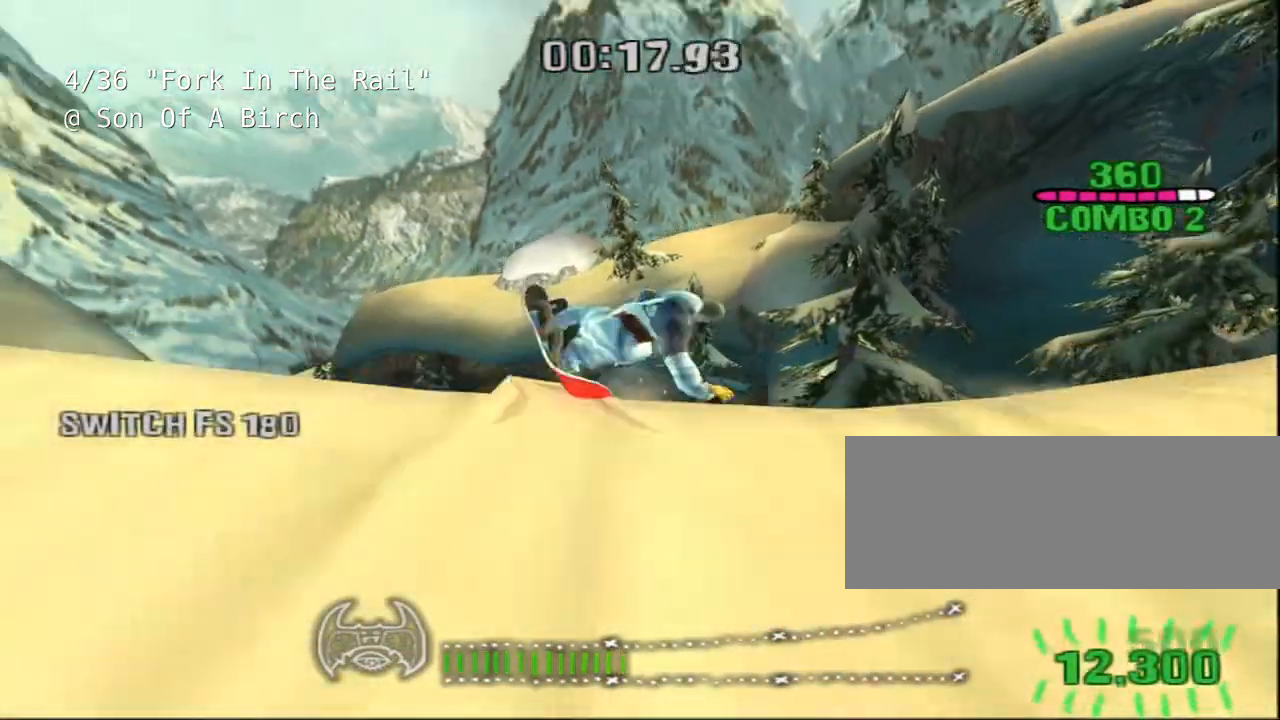
{"keys": ["shift", "w"], "events": []}
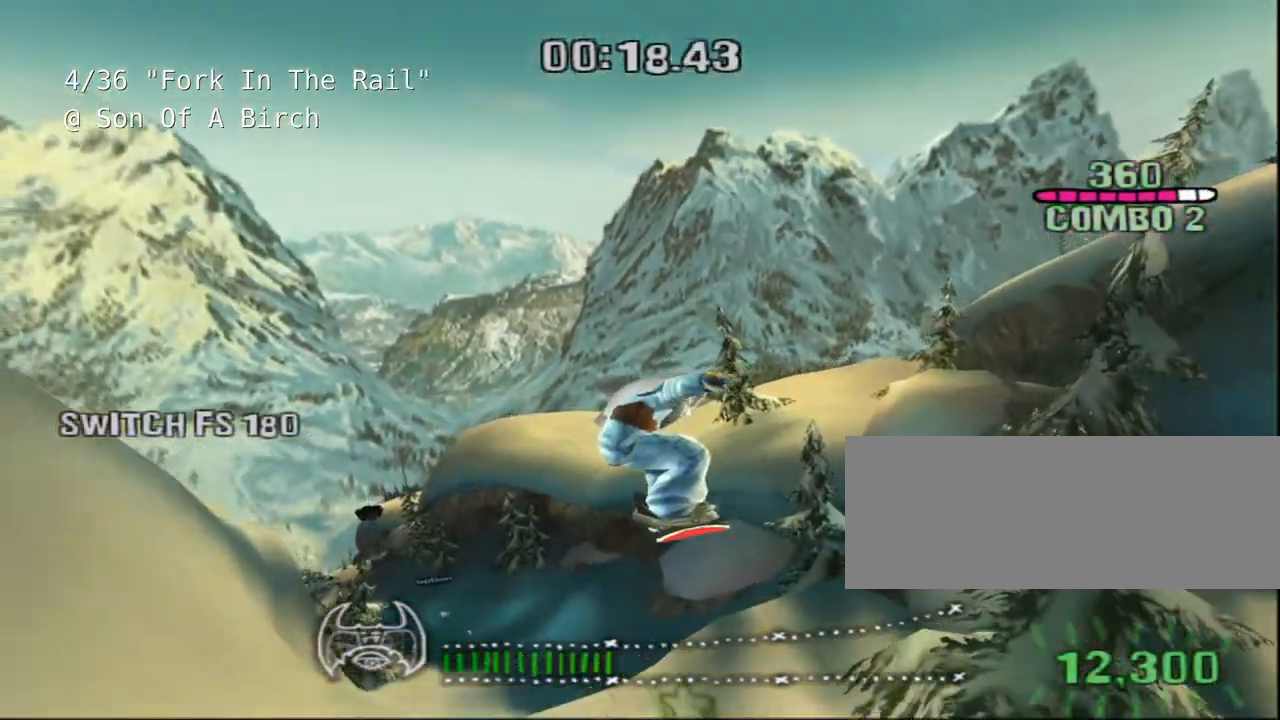
{"keys": ["shift", "w"], "events": []}
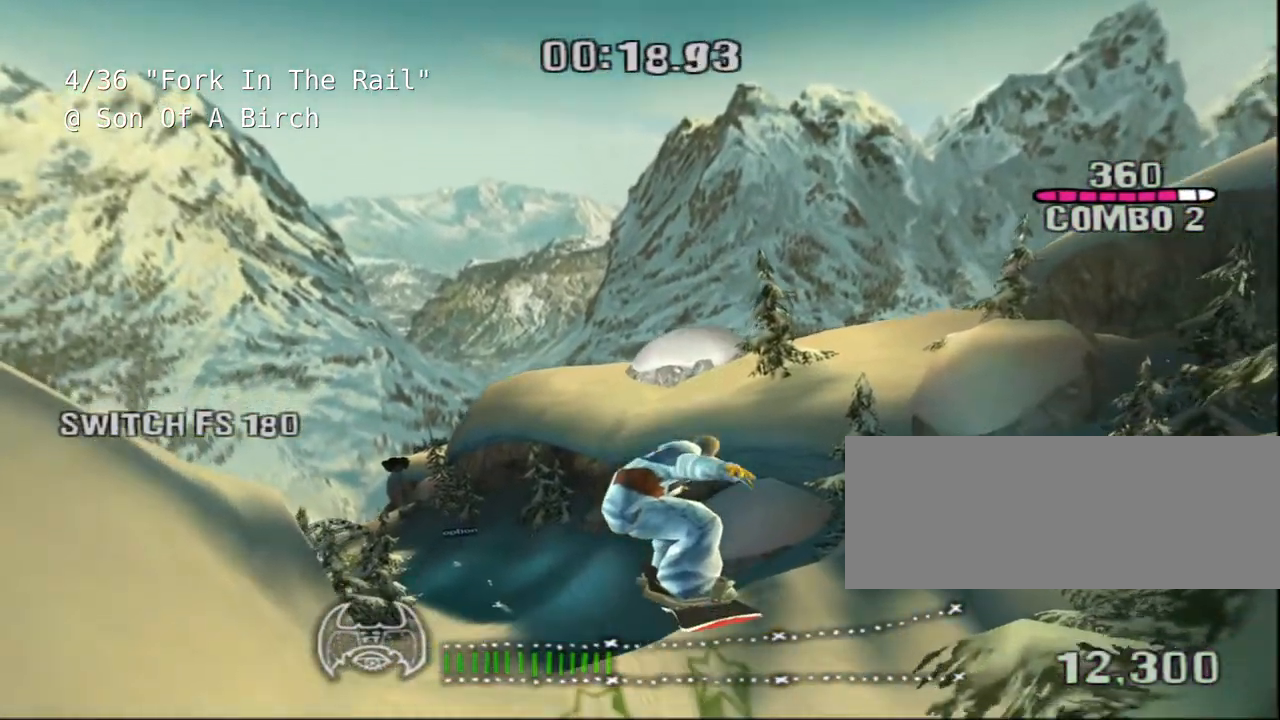
{"keys": ["shift", "w"], "events": []}
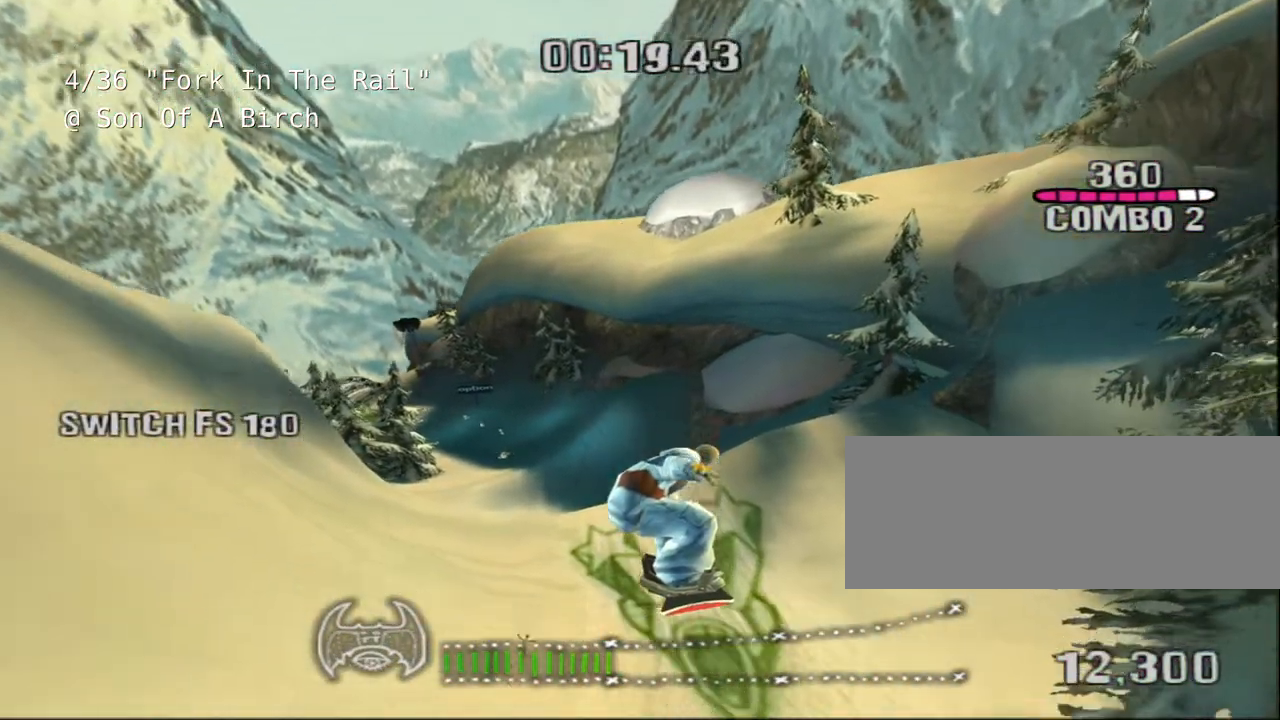
{"keys": ["shift", "w"], "events": []}
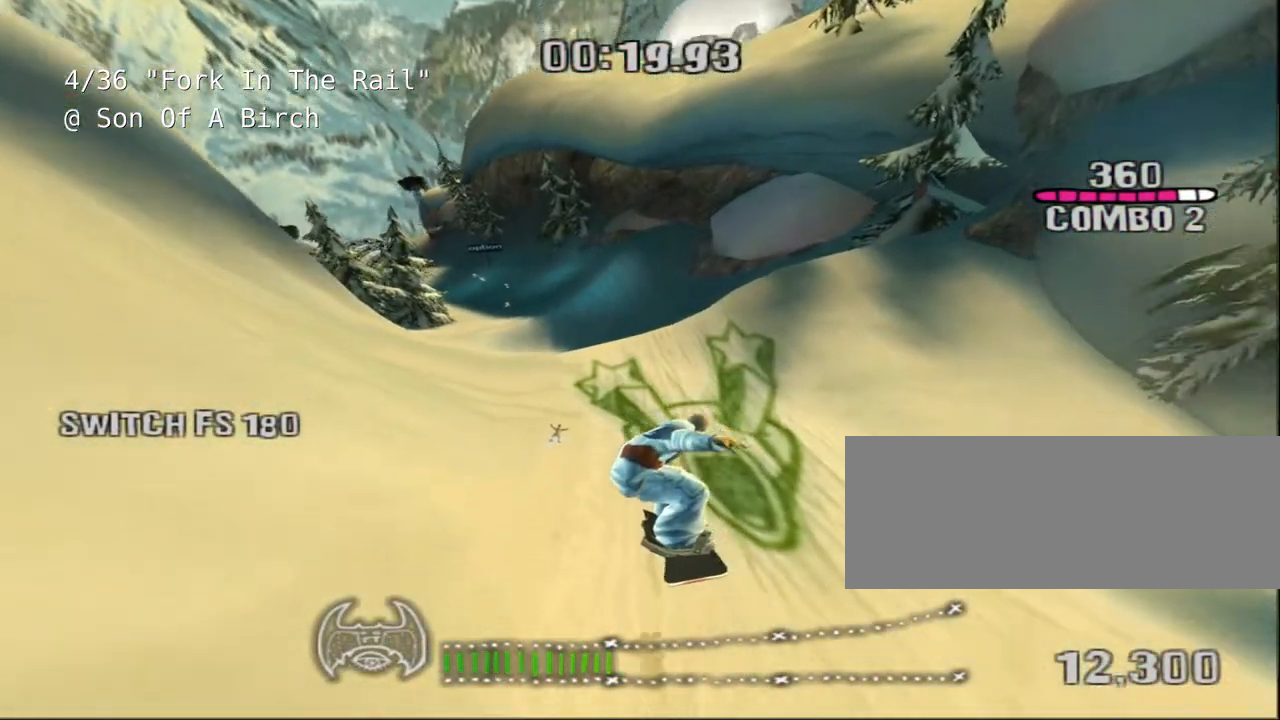
{"keys": ["shift", "w"], "events": [[350, "d", "down"], [483, "d", "up"]]}
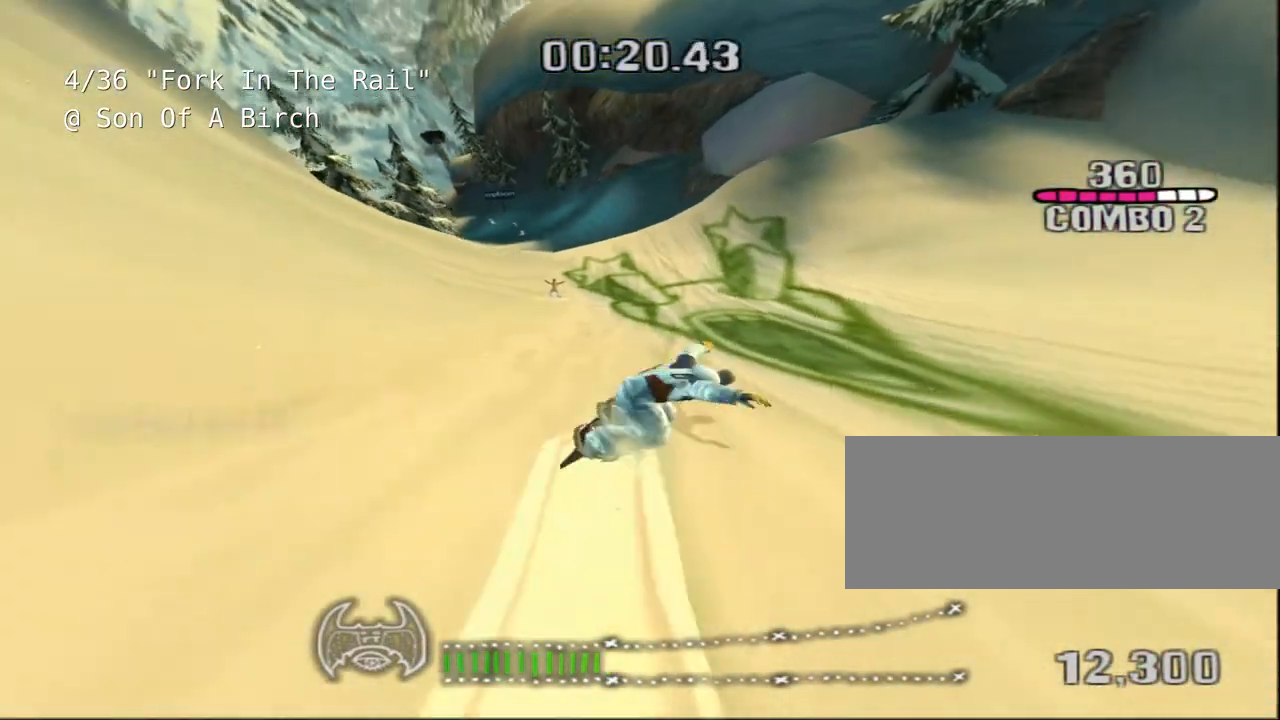
{"keys": ["a", "shift", "w"]}
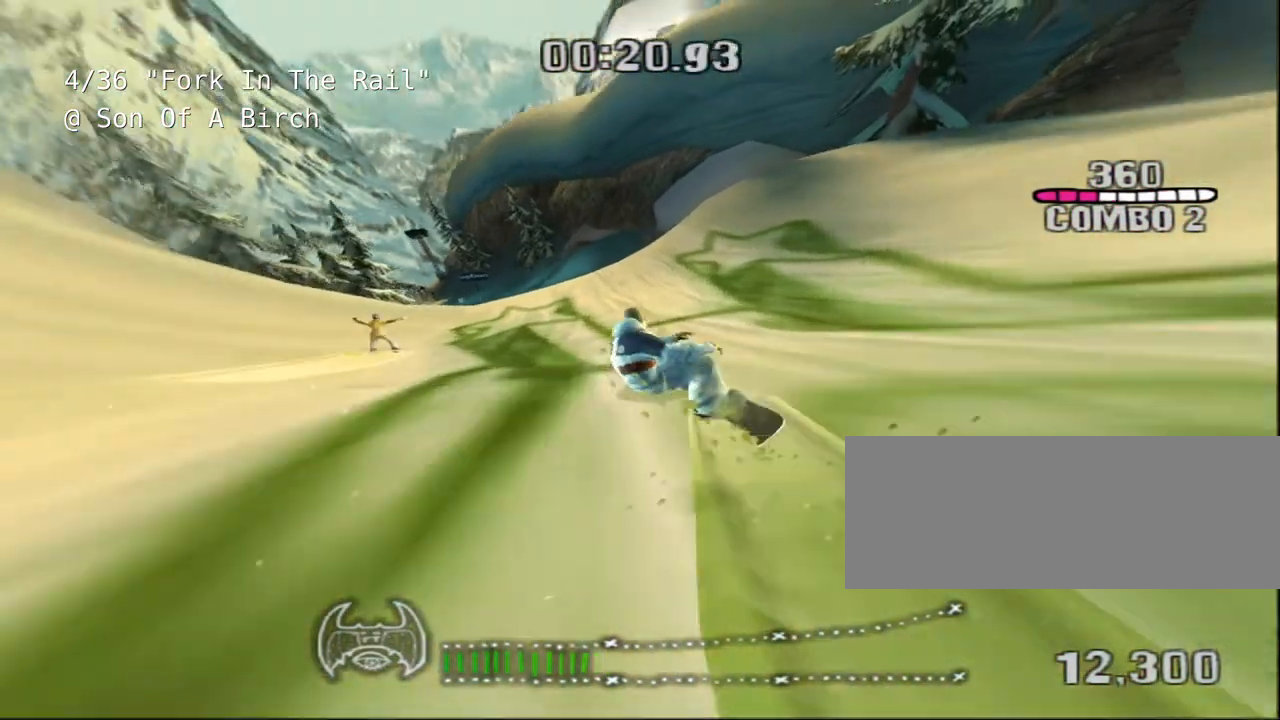
{"keys": ["shift", "w"], "events": [[200, "a", "up"], [233, "a", "down"], [467, "a", "up"]]}
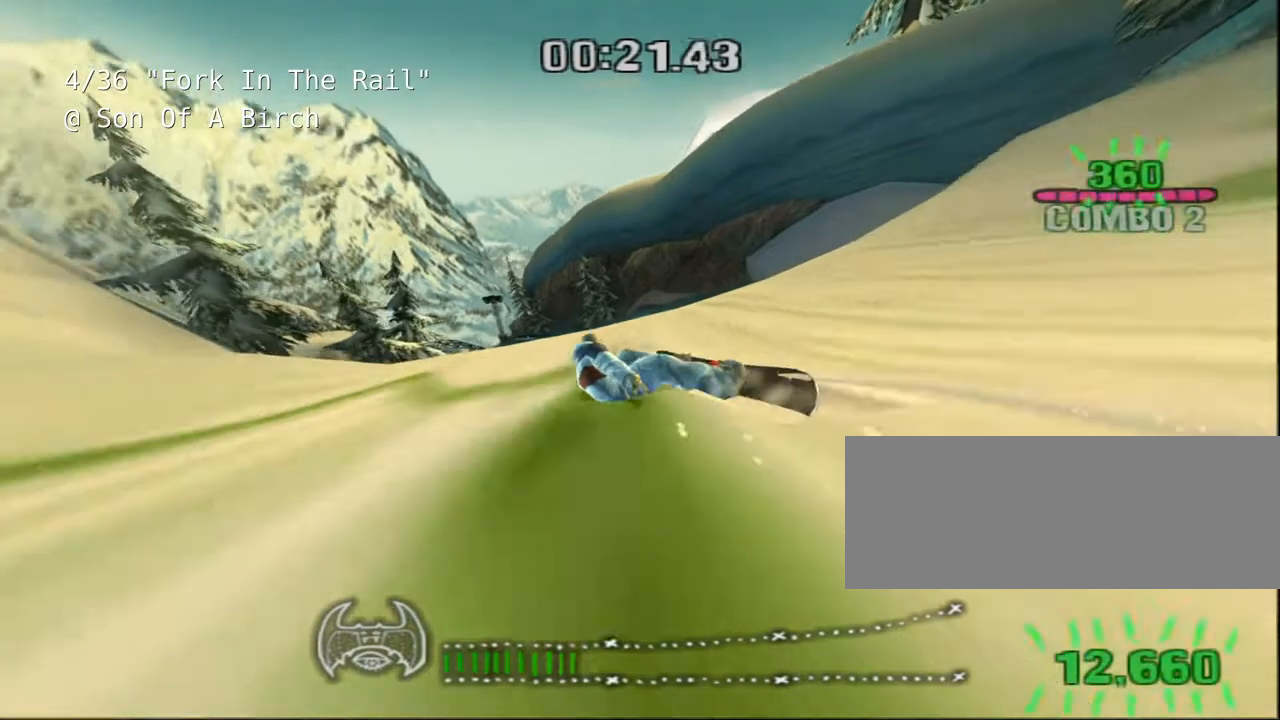
{"keys": ["shift", "w"], "events": []}
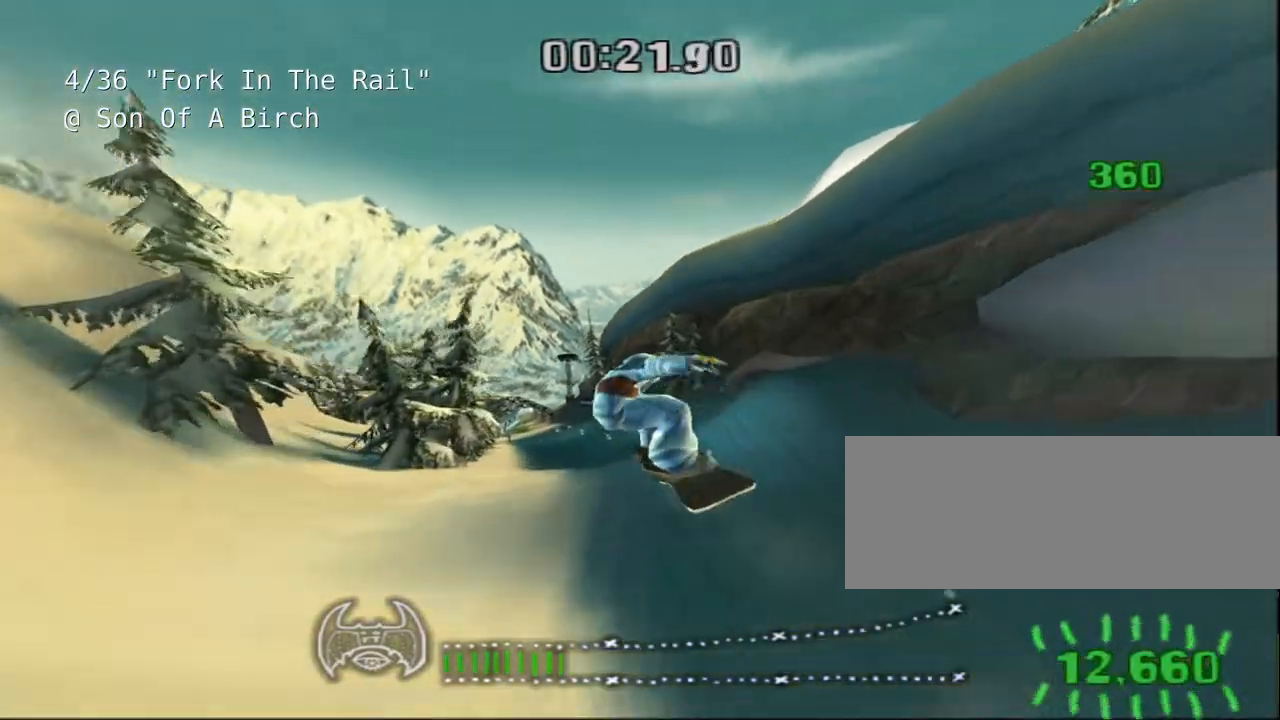
{"keys": [], "events": [[50, "w", "up"], [150, "shift", "up"]]}
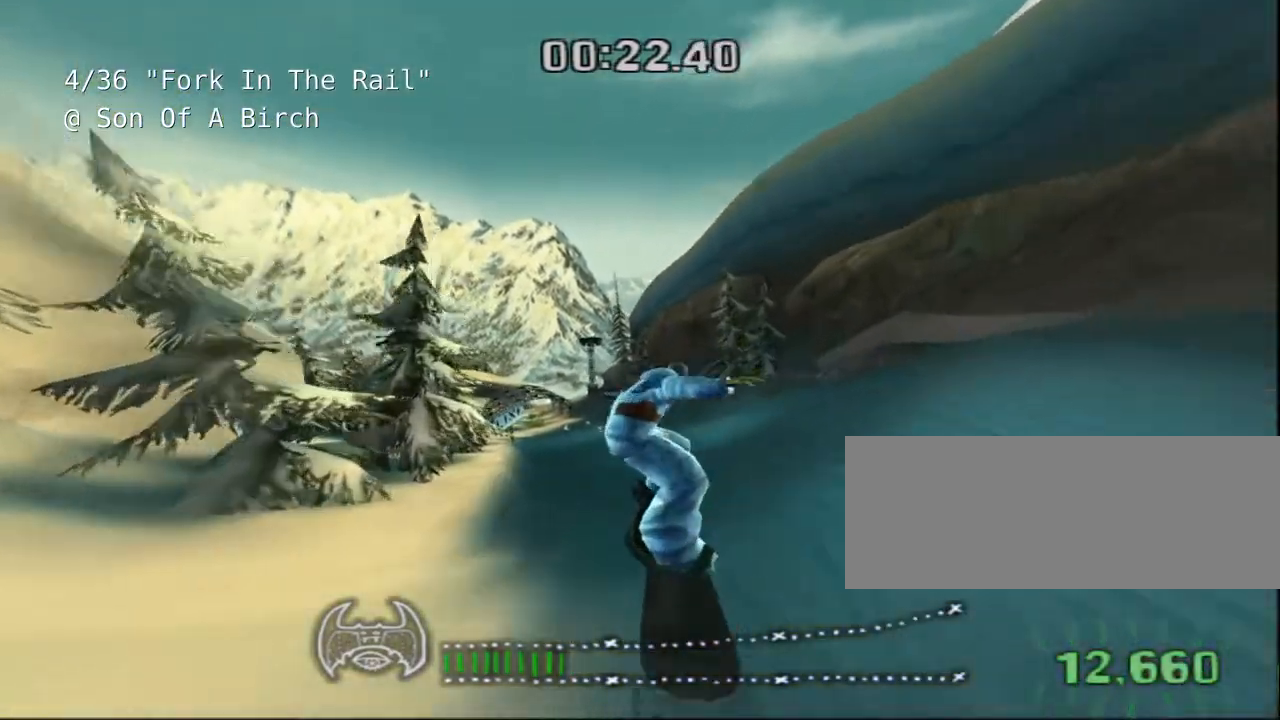
{"keys": ["a", "w"], "events": [[367, "a", "down"], [467, "w", "down"]]}
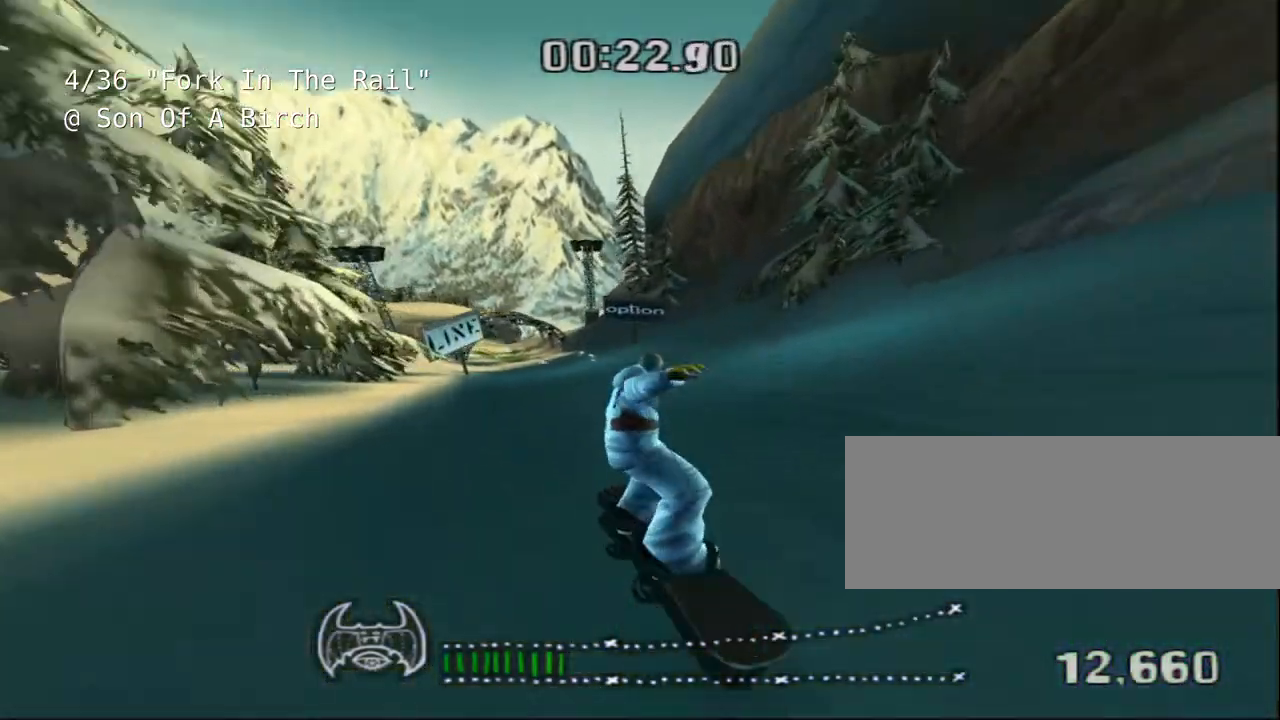
{"keys": ["a"], "events": [[67, "w", "up"], [333, "a", "up"], [483, "a", "down"]]}
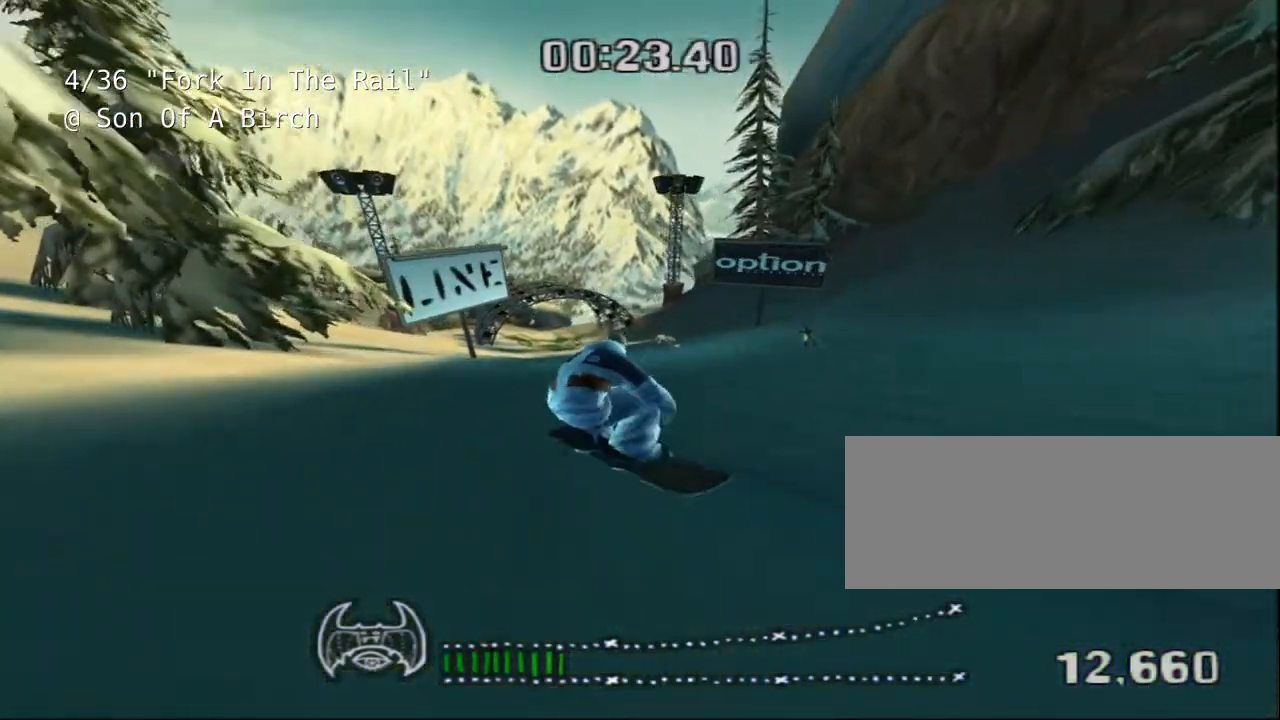
{"keys": ["a"], "events": [[150, "a", "up"], [450, "a", "down"]]}